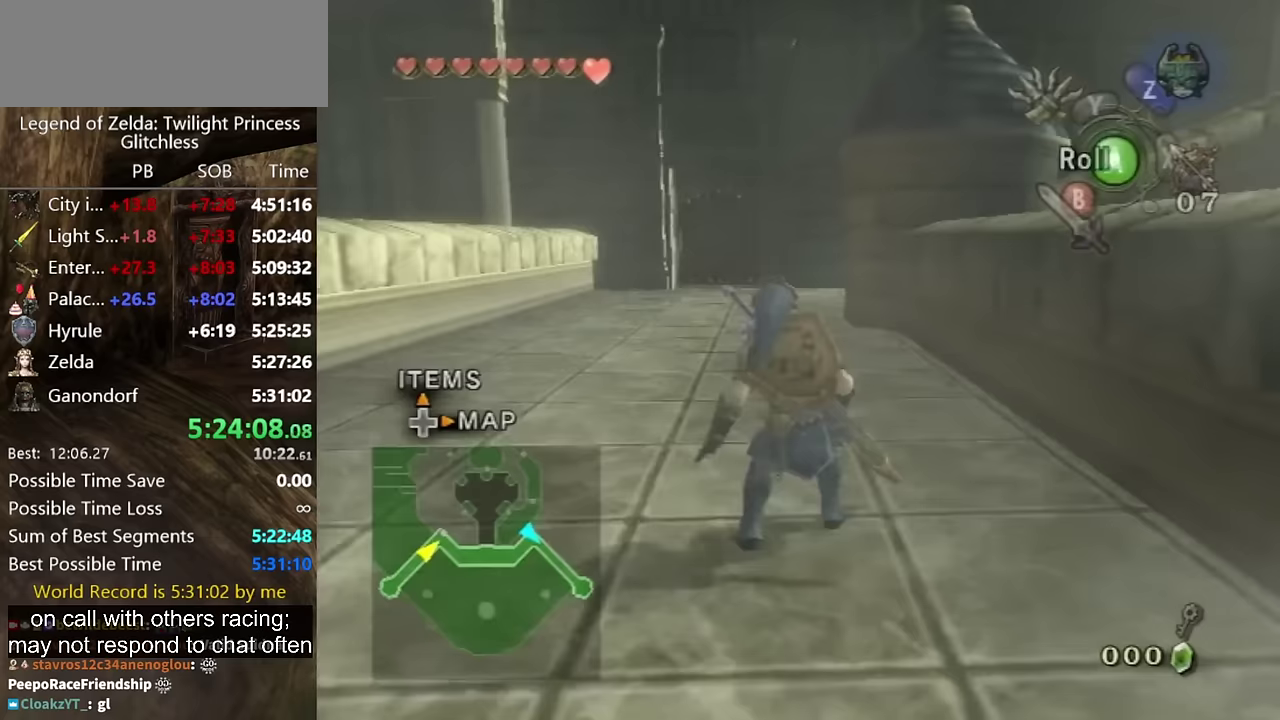
Gameplay with a controller (Nintendo layout); each line is a JSON object with the inputs held at the frame after it. "events" lists button and stick changes between this image and that frame as [ms after this image, input, new state], when the widget could be followed in between. Not read: L2 L3 R3.
{"buttons": [], "left_stick": "up", "right_stick": "center", "events": [[67, "A", "down"], [233, "A", "up"]]}
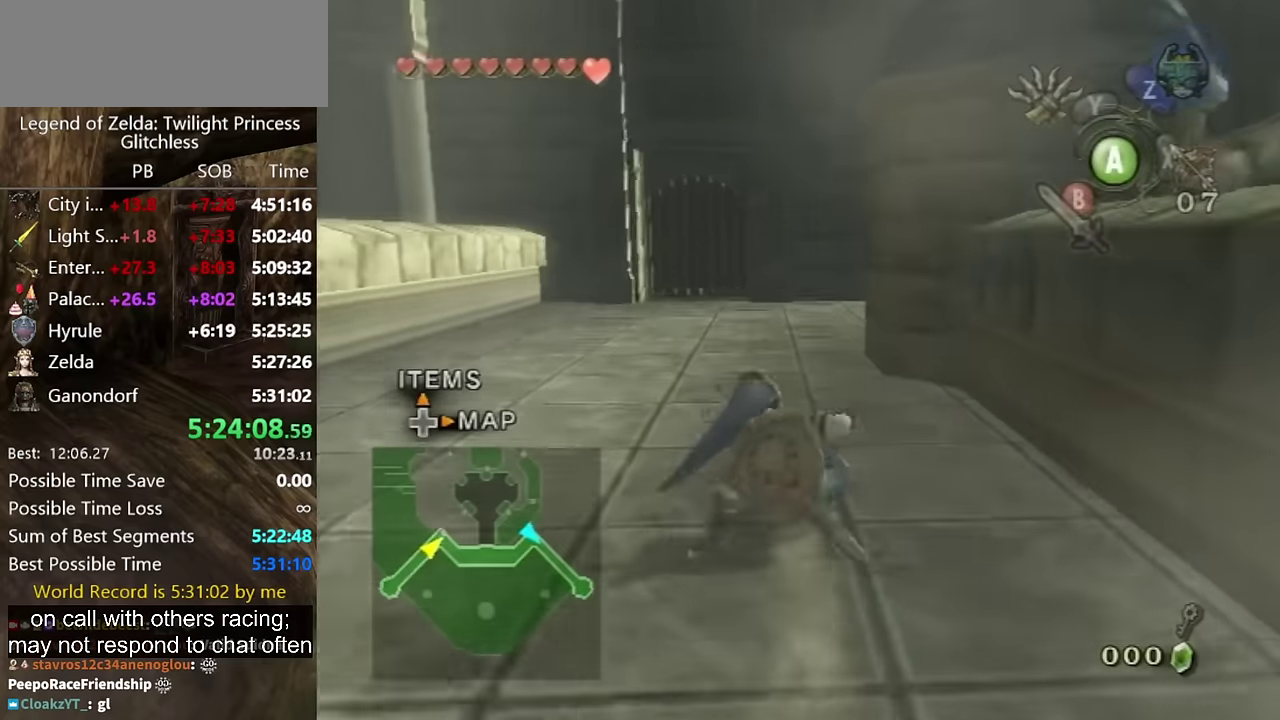
{"buttons": [], "left_stick": "up", "right_stick": "center", "events": [[233, "A", "down"], [300, "A", "up"], [367, "A", "down"], [433, "A", "up"]]}
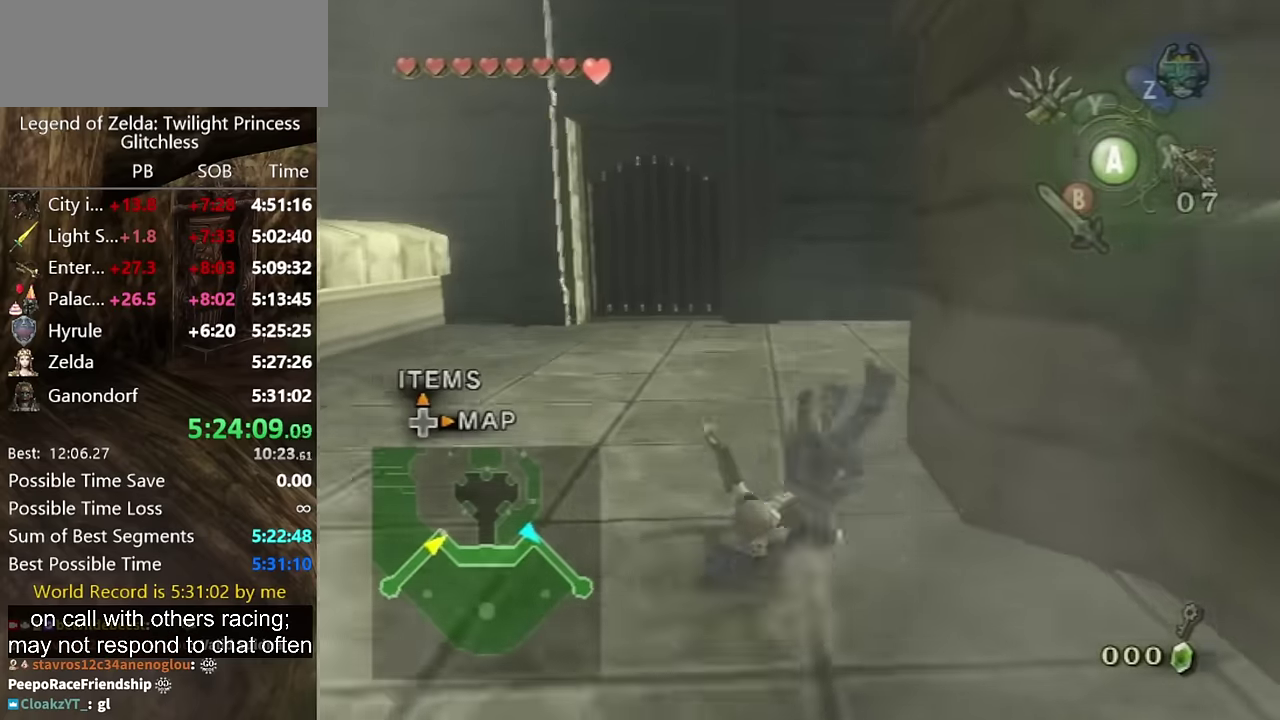
{"buttons": ["A"], "left_stick": "up-right", "right_stick": "center", "events": [[200, "left_stick", "up-right"], [467, "A", "down"]]}
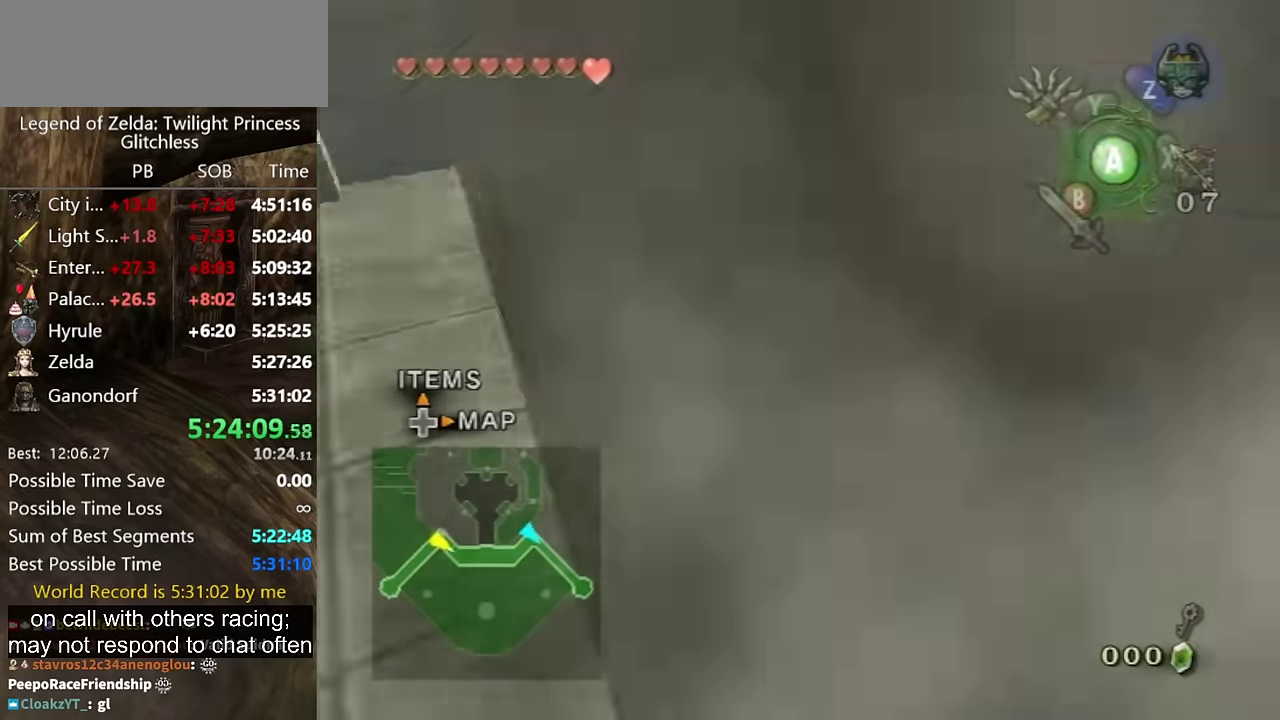
{"buttons": [], "left_stick": "up-right", "right_stick": "center", "events": [[33, "A", "up"], [100, "A", "down"], [167, "A", "up"]]}
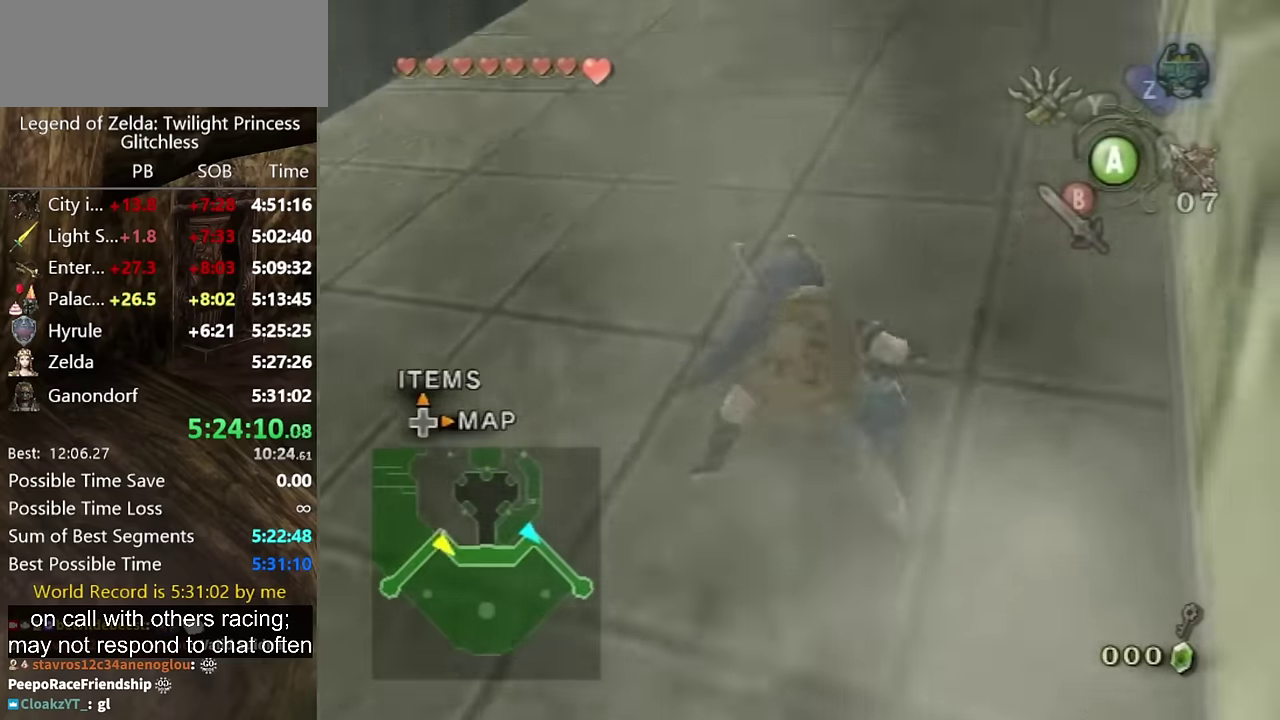
{"buttons": [], "left_stick": "up", "right_stick": "center", "events": [[33, "left_stick", "up"], [267, "A", "down"], [333, "A", "up"]]}
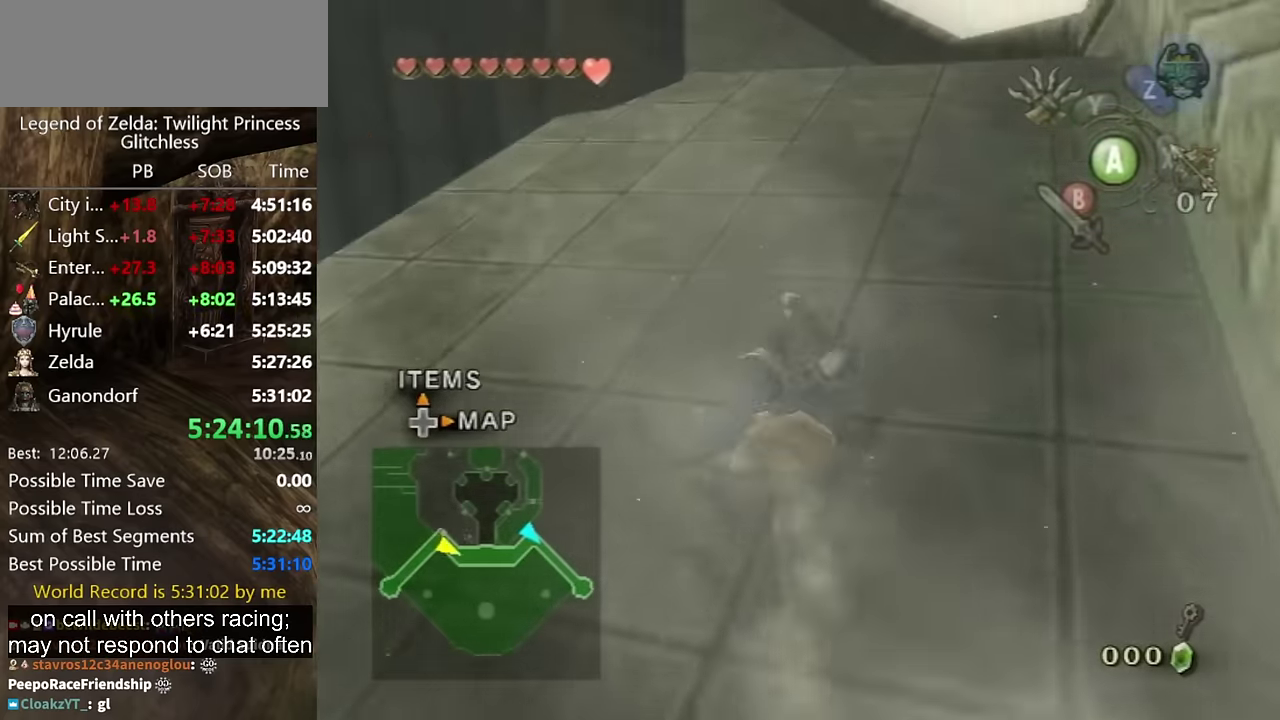
{"buttons": [], "left_stick": "up", "right_stick": "center", "events": [[433, "A", "down"], [500, "A", "up"]]}
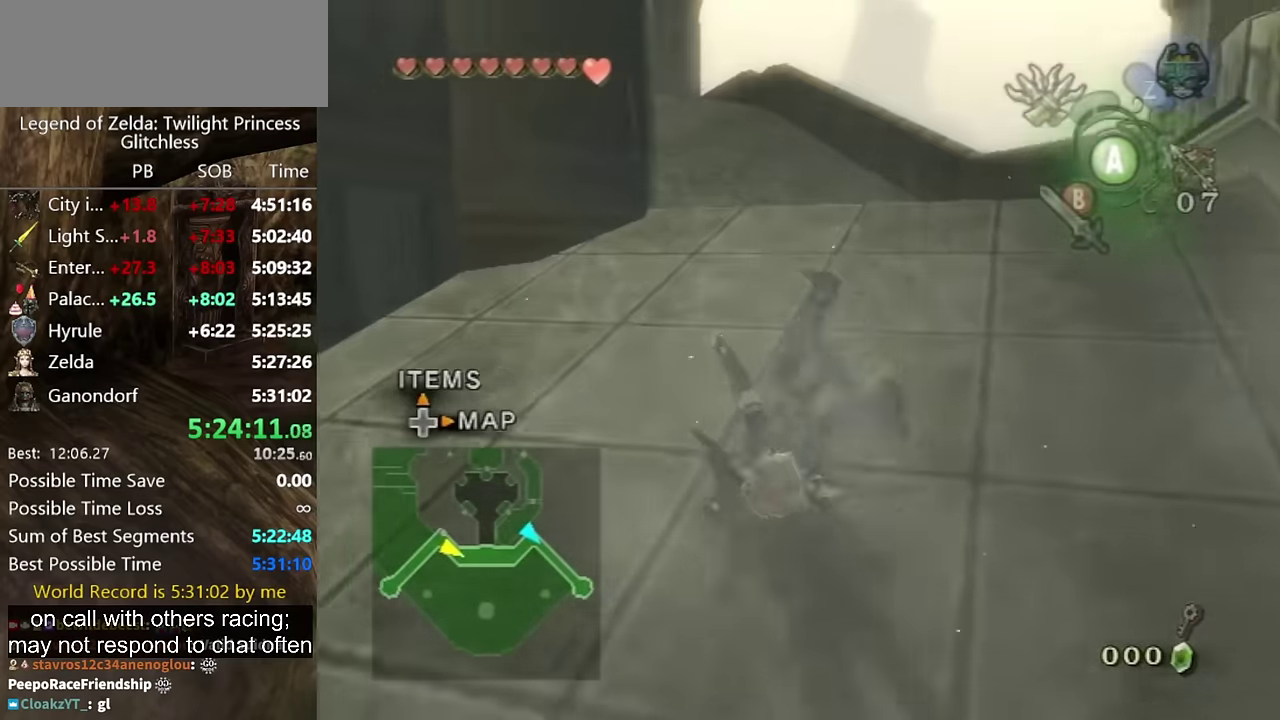
{"buttons": ["A"], "left_stick": "up", "right_stick": "center", "events": [[500, "A", "down"]]}
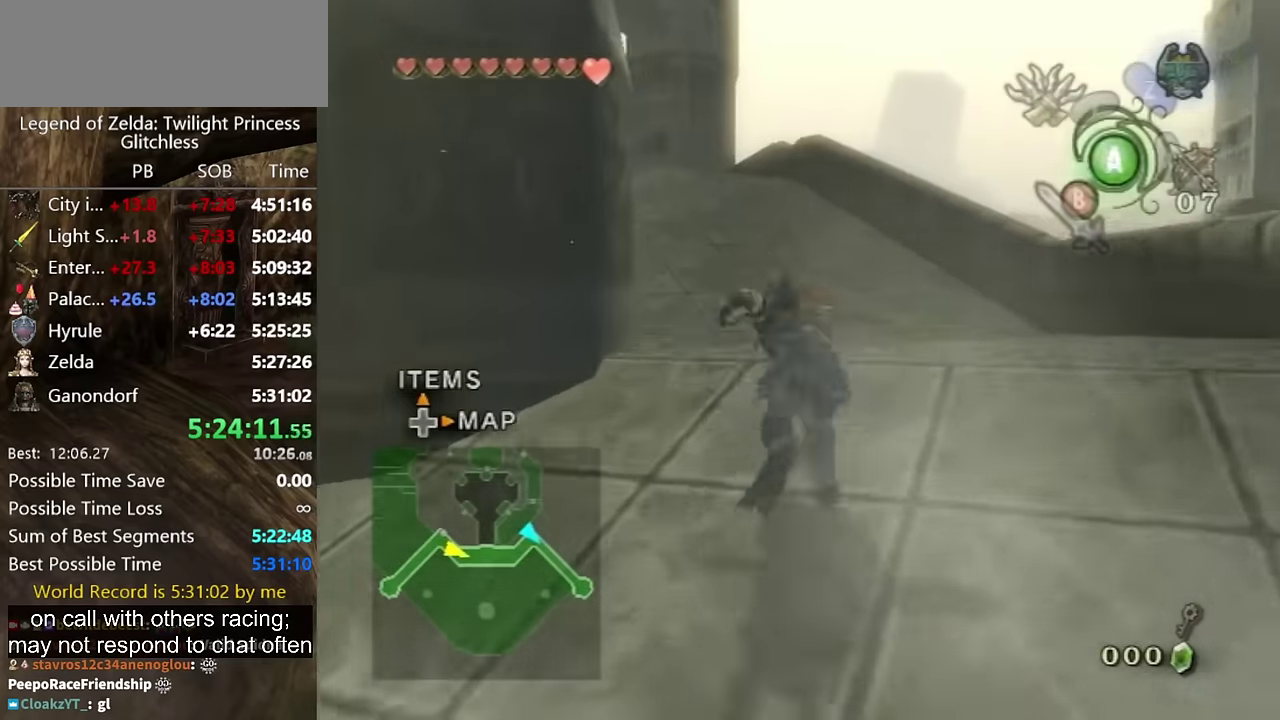
{"buttons": [], "left_stick": "up", "right_stick": "center", "events": [[33, "A", "up"], [133, "A", "down"], [200, "A", "up"]]}
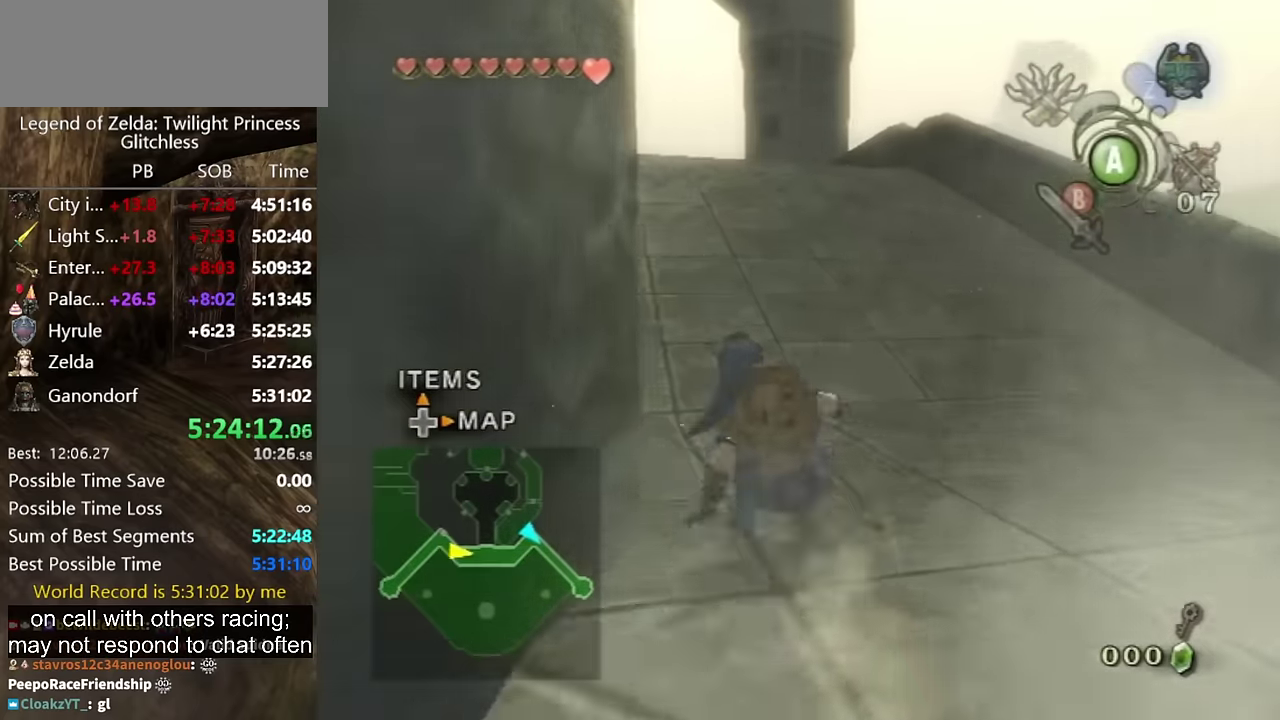
{"buttons": ["A"], "left_stick": "up", "right_stick": "center", "events": [[367, "A", "down"], [400, "A", "up"], [500, "A", "down"]]}
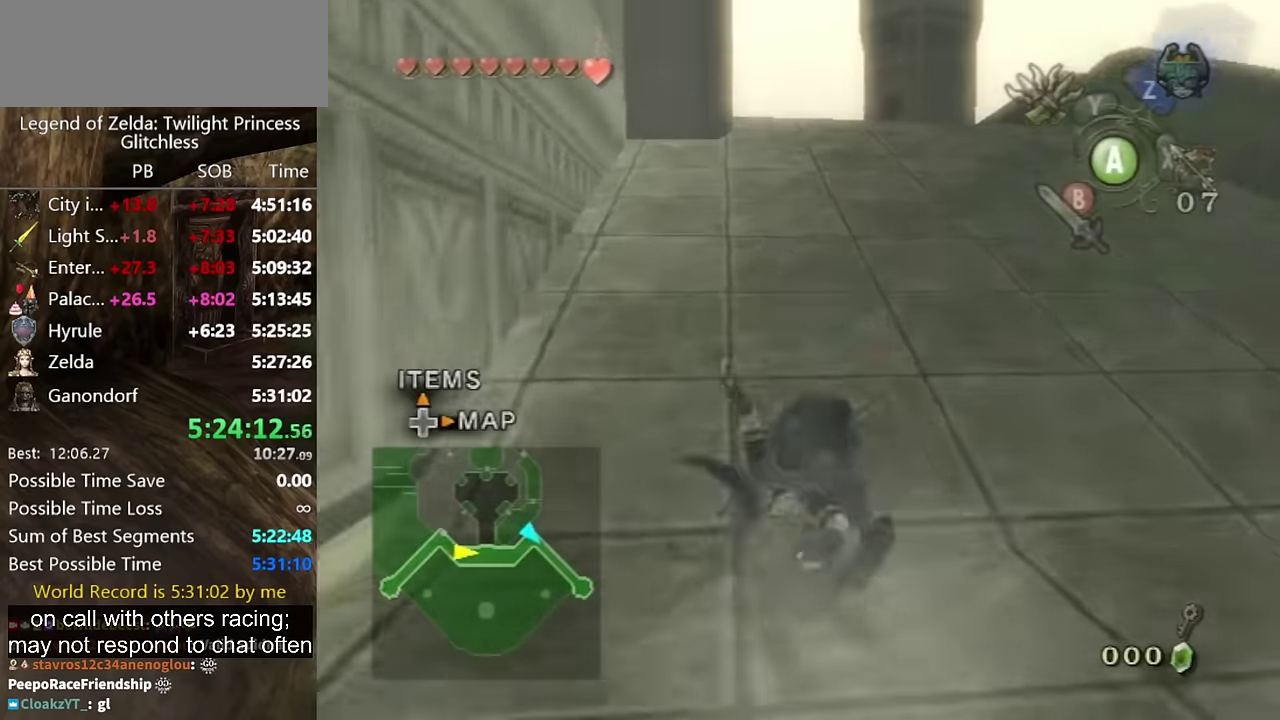
{"buttons": [], "left_stick": "up", "right_stick": "center", "events": [[33, "A", "up"]]}
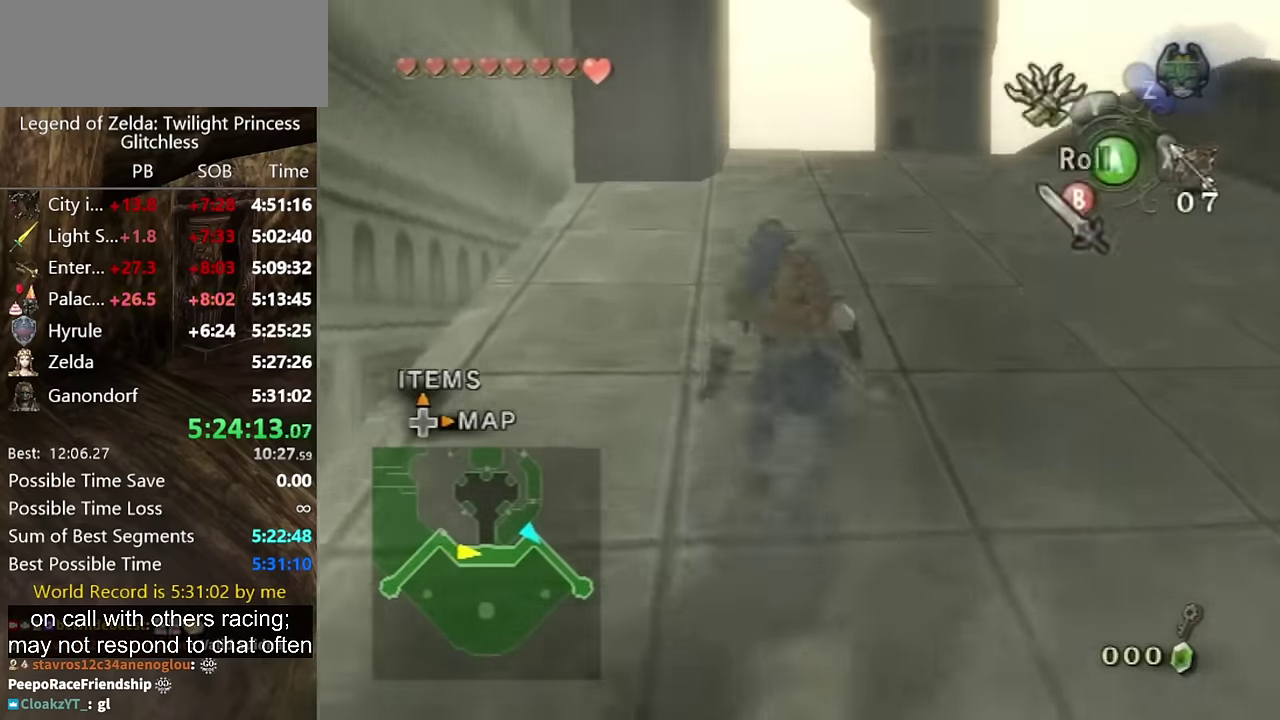
{"buttons": [], "left_stick": "up", "right_stick": "center", "events": [[67, "A", "down"], [133, "A", "up"], [200, "A", "down"], [267, "A", "up"]]}
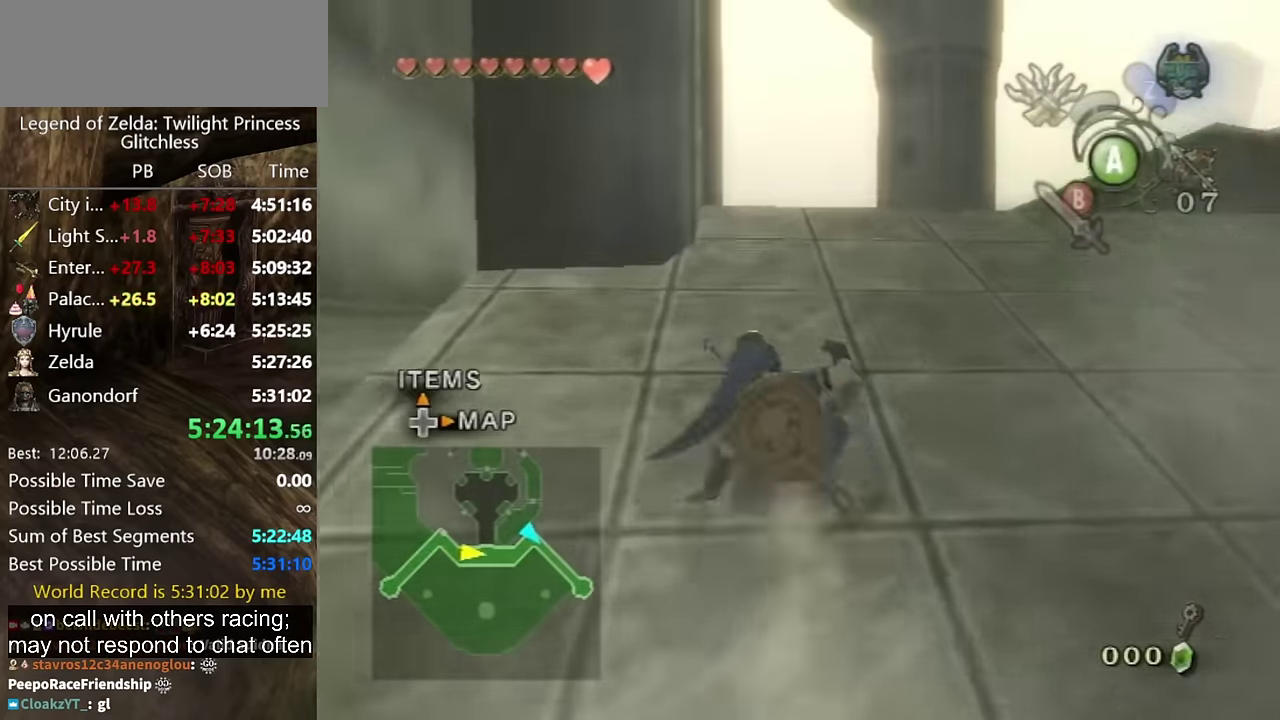
{"buttons": [], "left_stick": "up", "right_stick": "center", "events": [[333, "A", "down"], [400, "A", "up"]]}
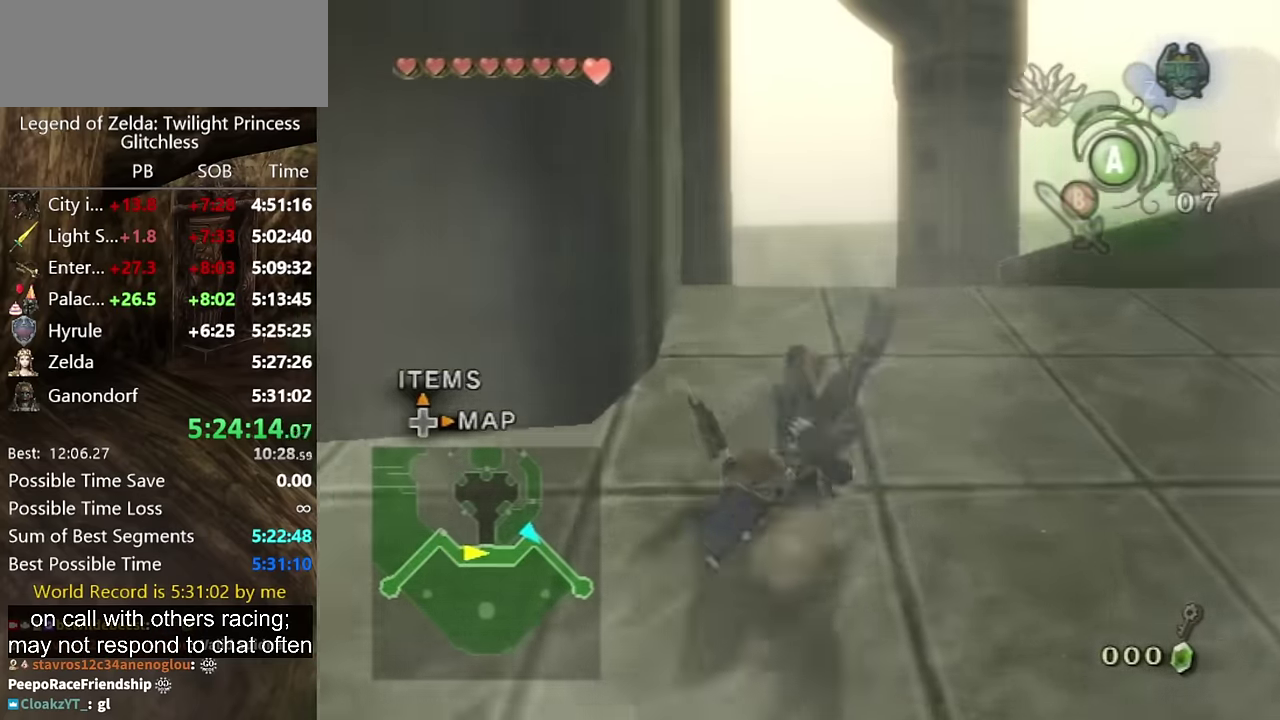
{"buttons": [], "left_stick": "up", "right_stick": "center", "events": []}
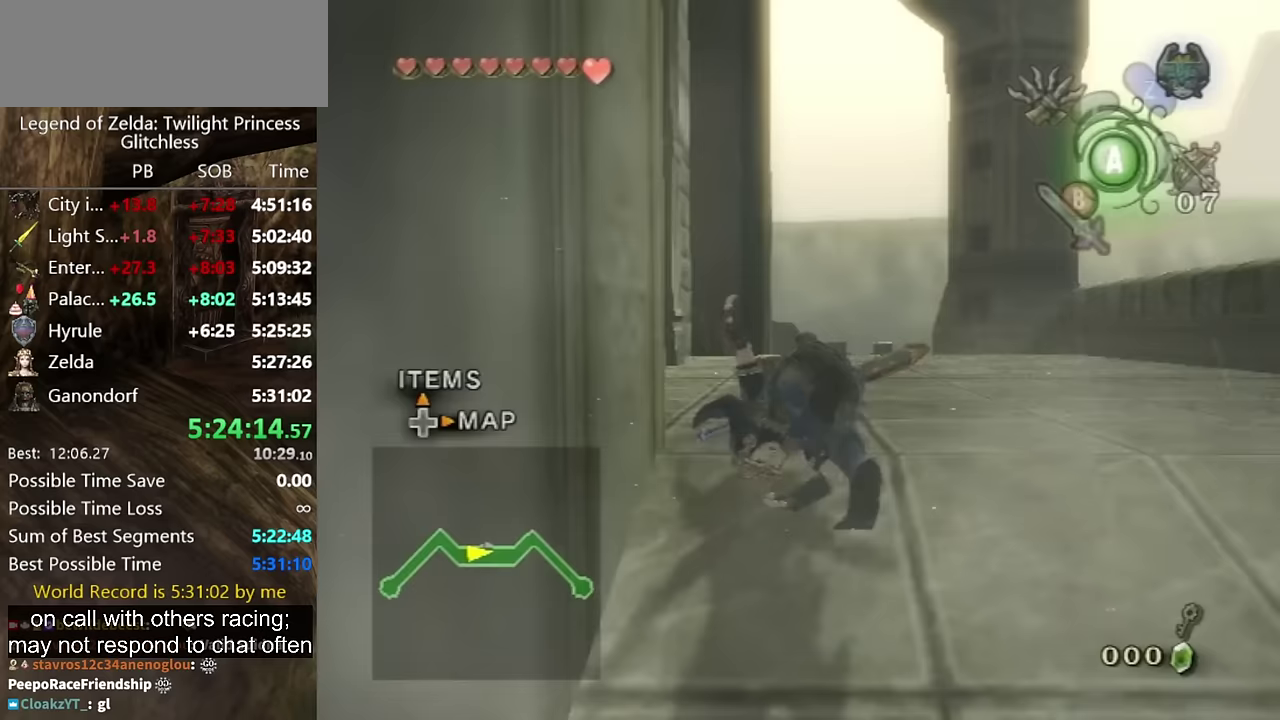
{"buttons": [], "left_stick": "up", "right_stick": "center", "events": [[33, "A", "down"], [100, "A", "up"]]}
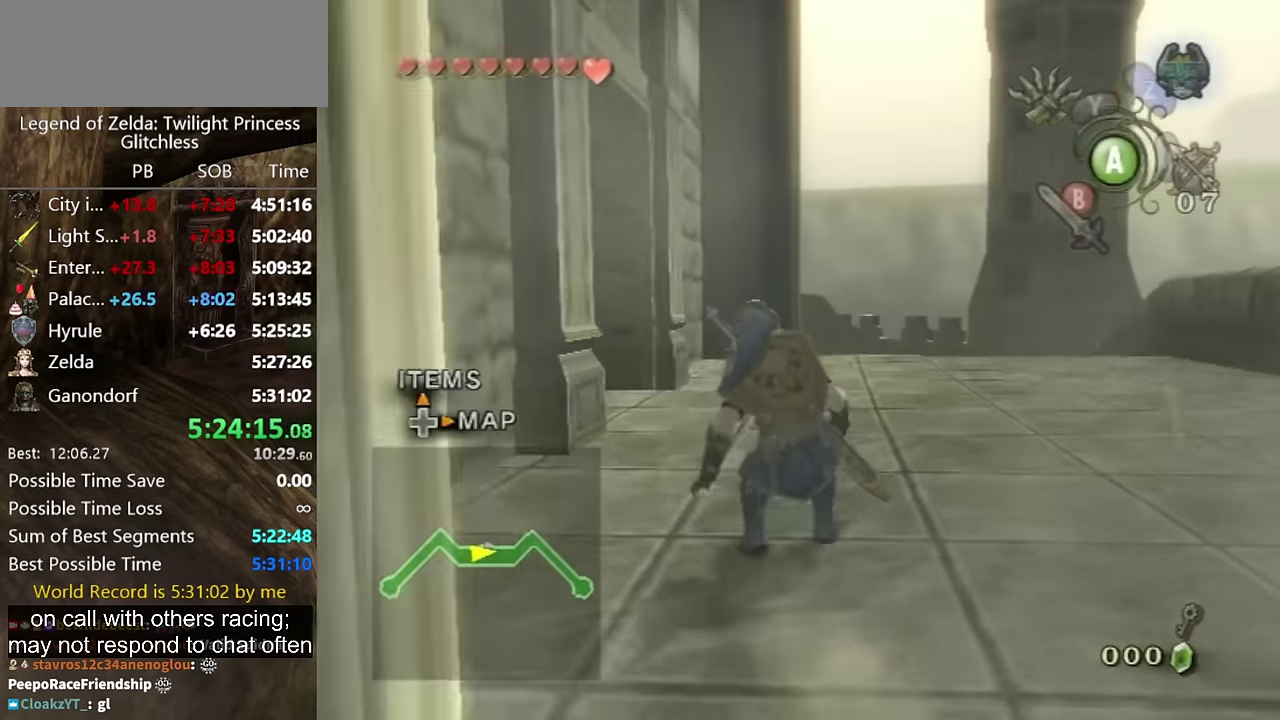
{"buttons": [], "left_stick": "left", "right_stick": "center", "events": [[133, "A", "down"], [300, "A", "up"], [300, "left_stick", "up-left"], [500, "left_stick", "left"]]}
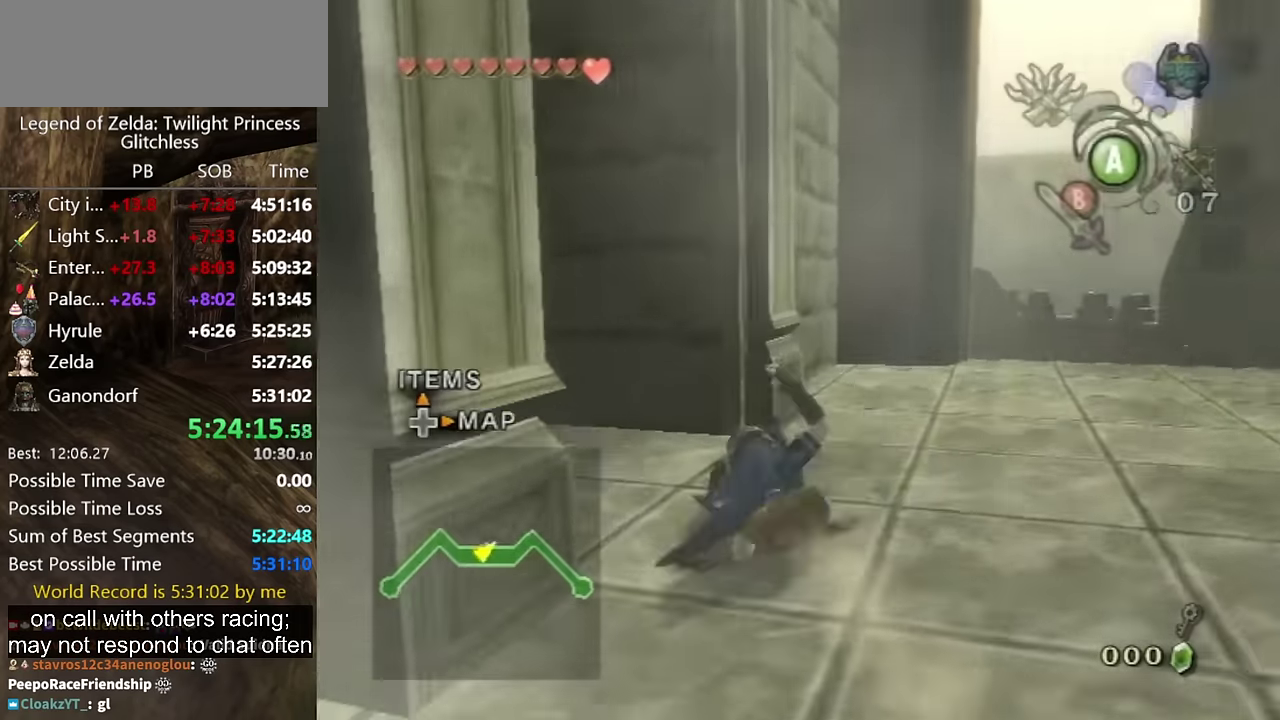
{"buttons": [], "left_stick": "up", "right_stick": "center", "events": [[100, "right_stick", "right"], [300, "left_stick", "up-left"], [333, "right_stick", "center"], [400, "left_stick", "up"]]}
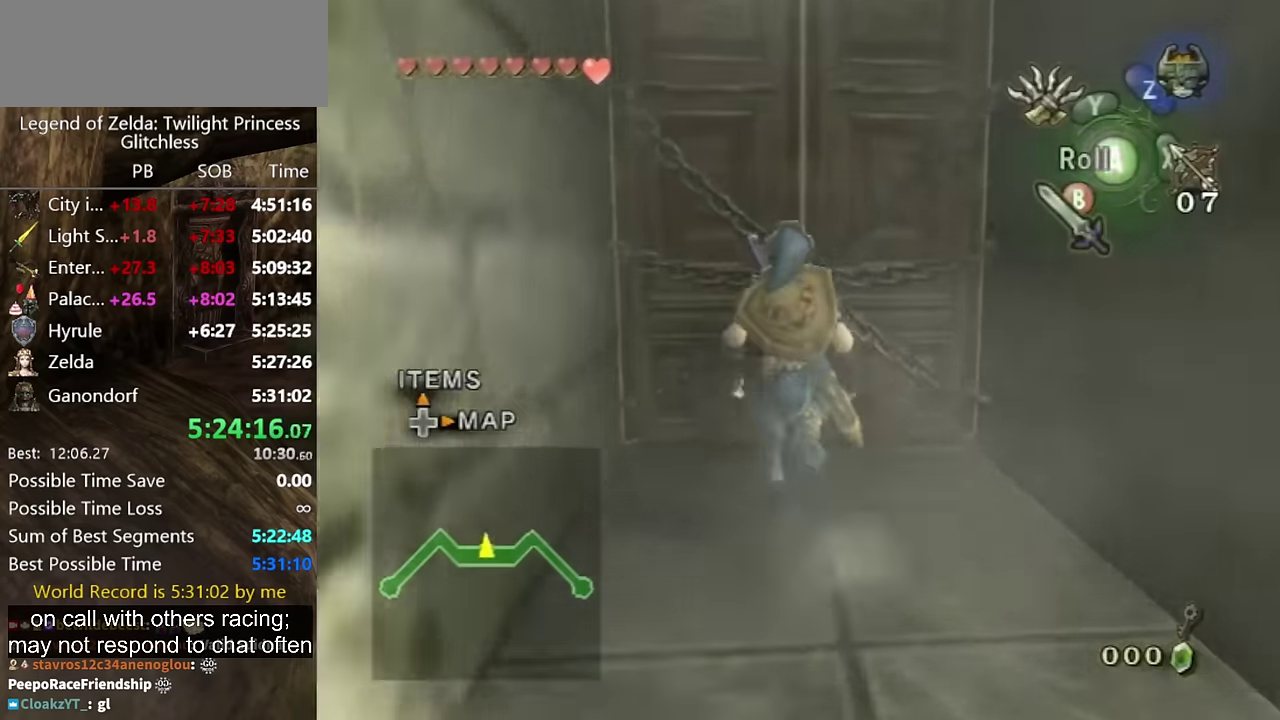
{"buttons": [], "left_stick": "center", "right_stick": "center", "events": [[200, "left_stick", "up-left"], [300, "left_stick", "down"], [367, "A", "down"], [367, "left_stick", "center"], [433, "A", "up"]]}